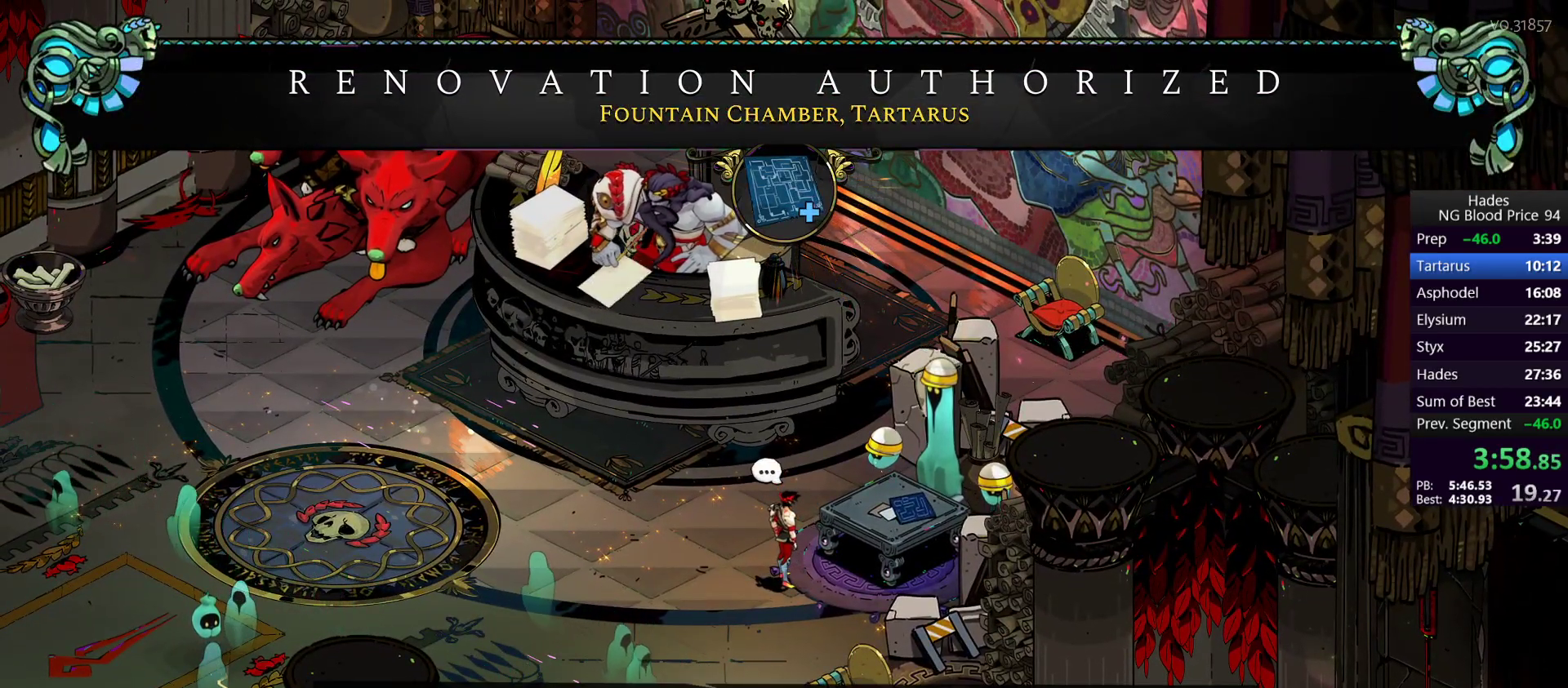
Gameplay with a controller (Xbox layout); each line is a JSON object with the inputs held at the frame after it. "events" lists button and stick changes between this image and that frame as [ms after this image, input, new state], when the widget could be followed in between. Not read: L2 right_stick.
{"buttons": [], "left_stick": "center", "events": [[100, "B", "down"], [167, "B", "up"], [250, "B", "down"], [317, "B", "up"], [400, "B", "down"], [483, "B", "up"]]}
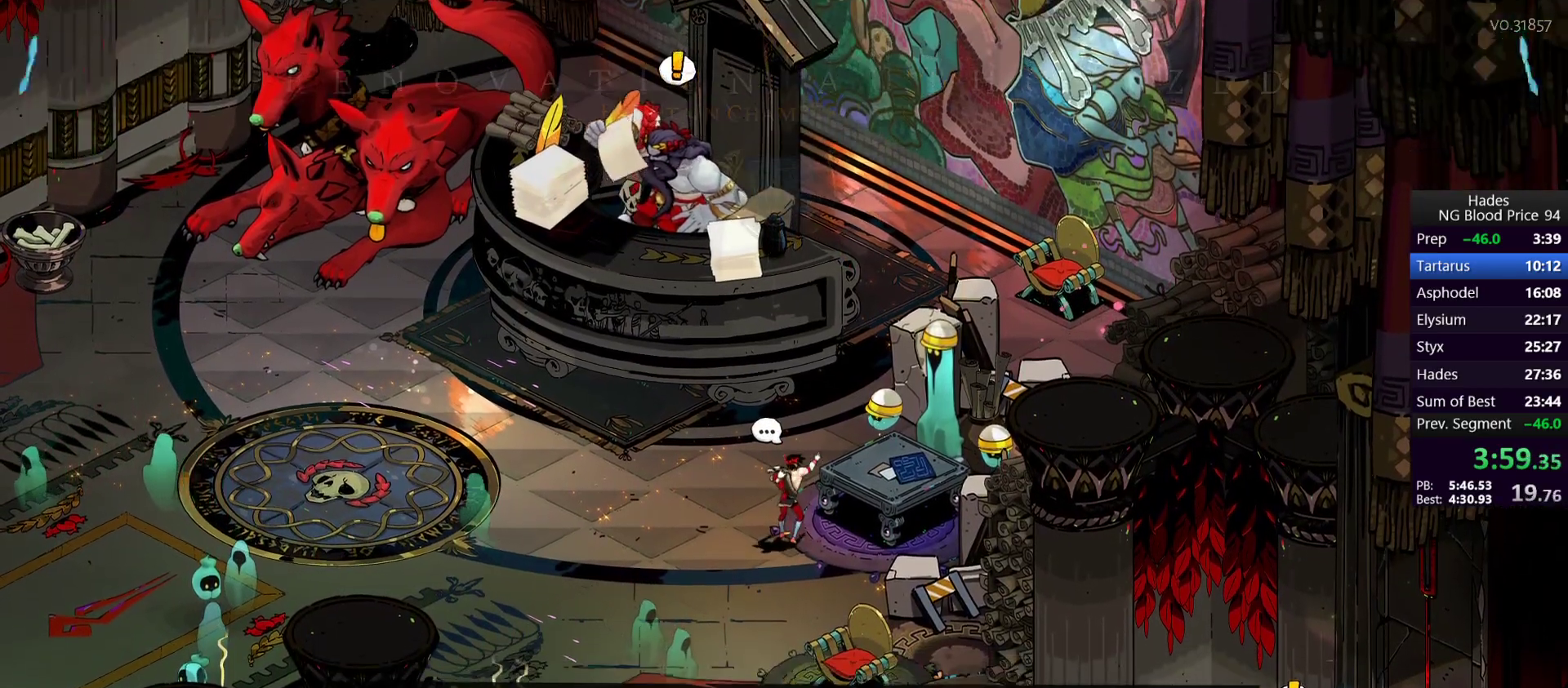
{"buttons": ["B"], "left_stick": "center", "events": [[67, "B", "down"], [150, "B", "up"], [217, "B", "down"], [300, "B", "up"], [350, "B", "down"], [433, "B", "up"], [500, "B", "down"]]}
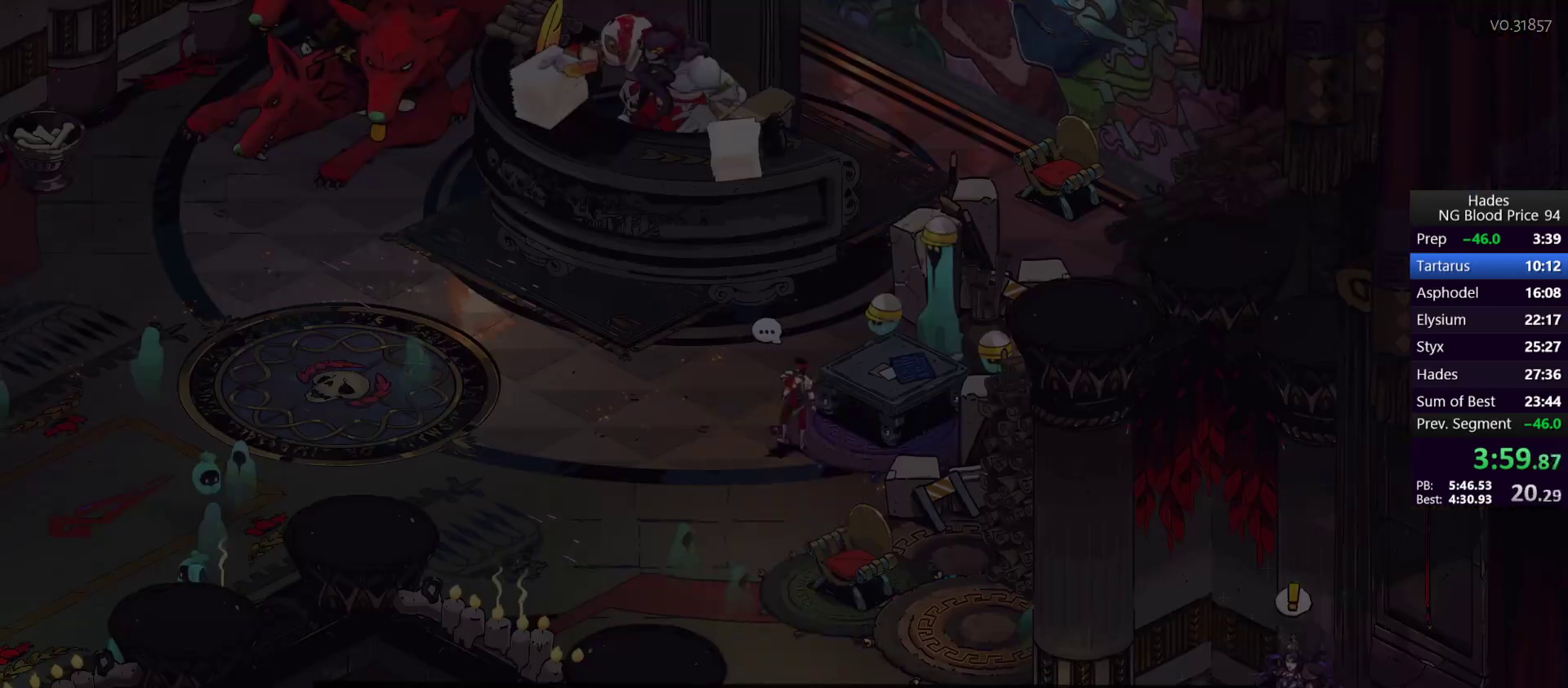
{"buttons": [], "left_stick": "center", "events": [[100, "B", "up"], [133, "B", "down"], [217, "B", "up"], [300, "B", "down"], [367, "B", "up"], [433, "B", "down"], [500, "B", "up"]]}
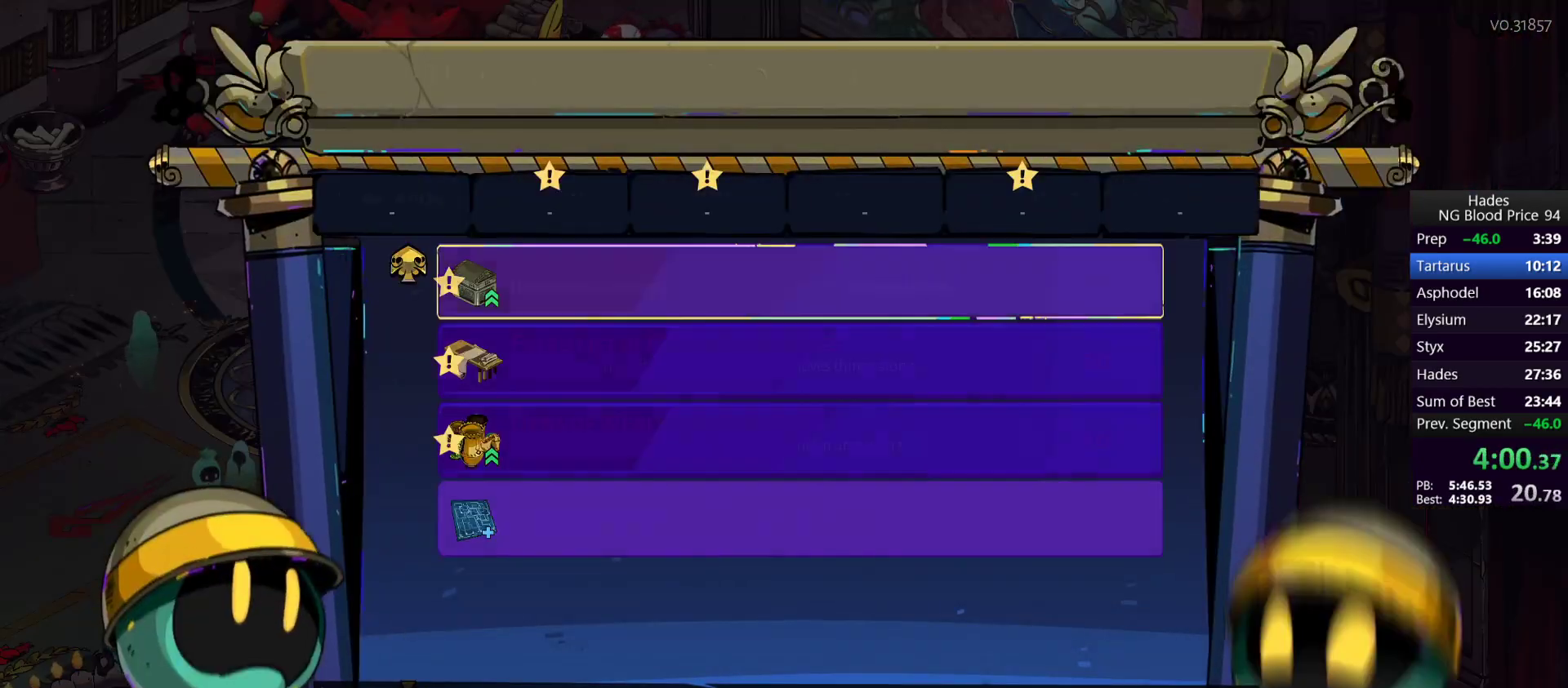
{"buttons": [], "left_stick": "down-right", "events": [[83, "B", "down"], [133, "B", "up"], [233, "B", "down"], [317, "B", "up"], [367, "left_stick", "down"], [417, "left_stick", "down-right"]]}
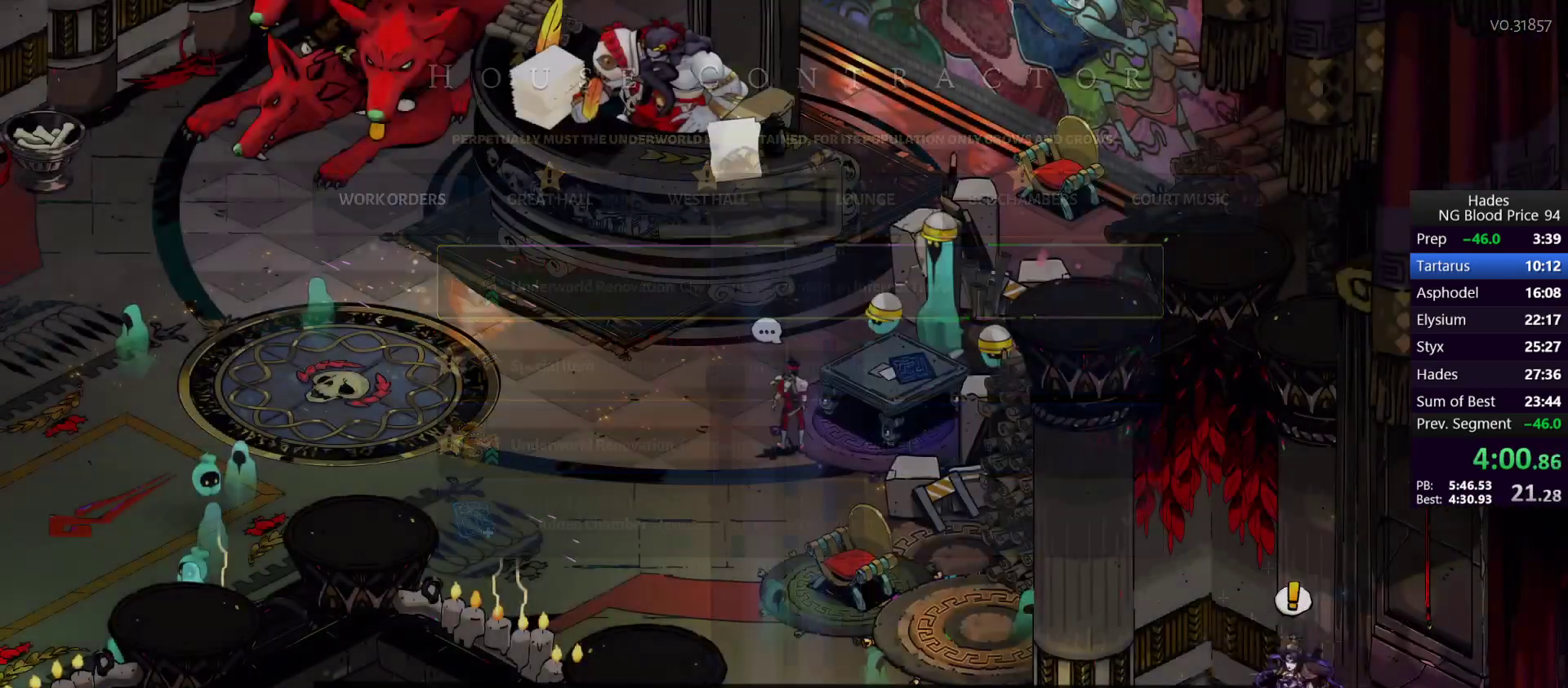
{"buttons": [], "left_stick": "down-right", "events": [[167, "A", "down"], [250, "A", "up"]]}
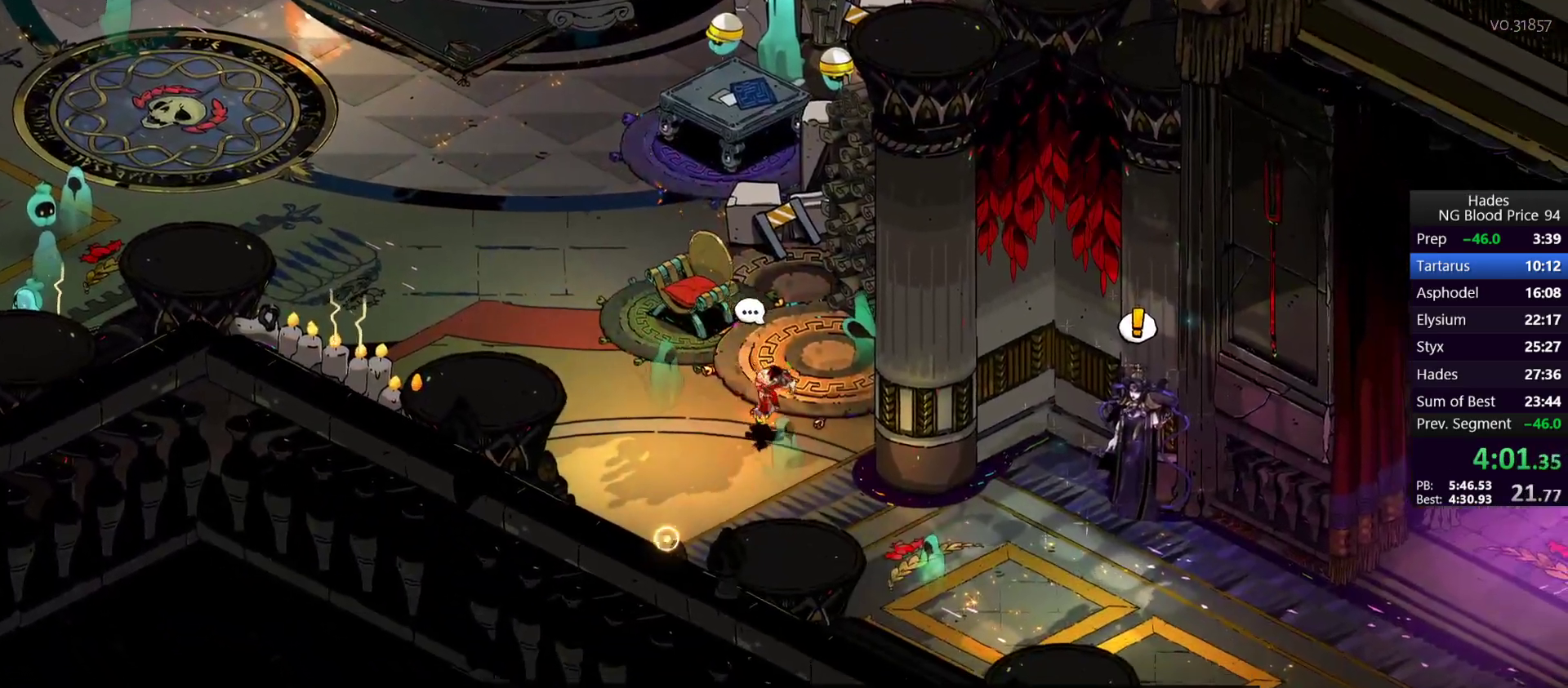
{"buttons": [], "left_stick": "right", "events": [[150, "left_stick", "right"], [233, "A", "down"], [333, "A", "up"]]}
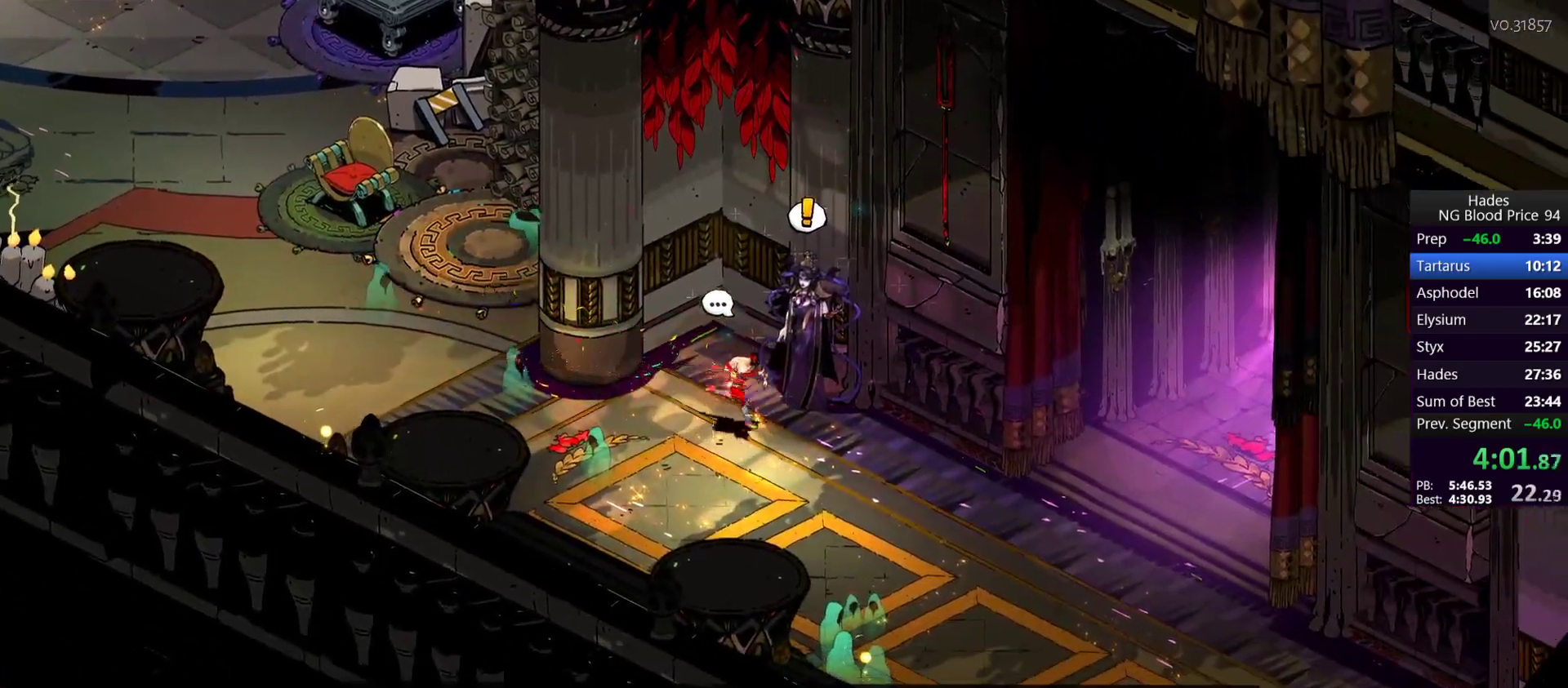
{"buttons": [], "left_stick": "right", "events": [[300, "A", "down"], [367, "A", "up"]]}
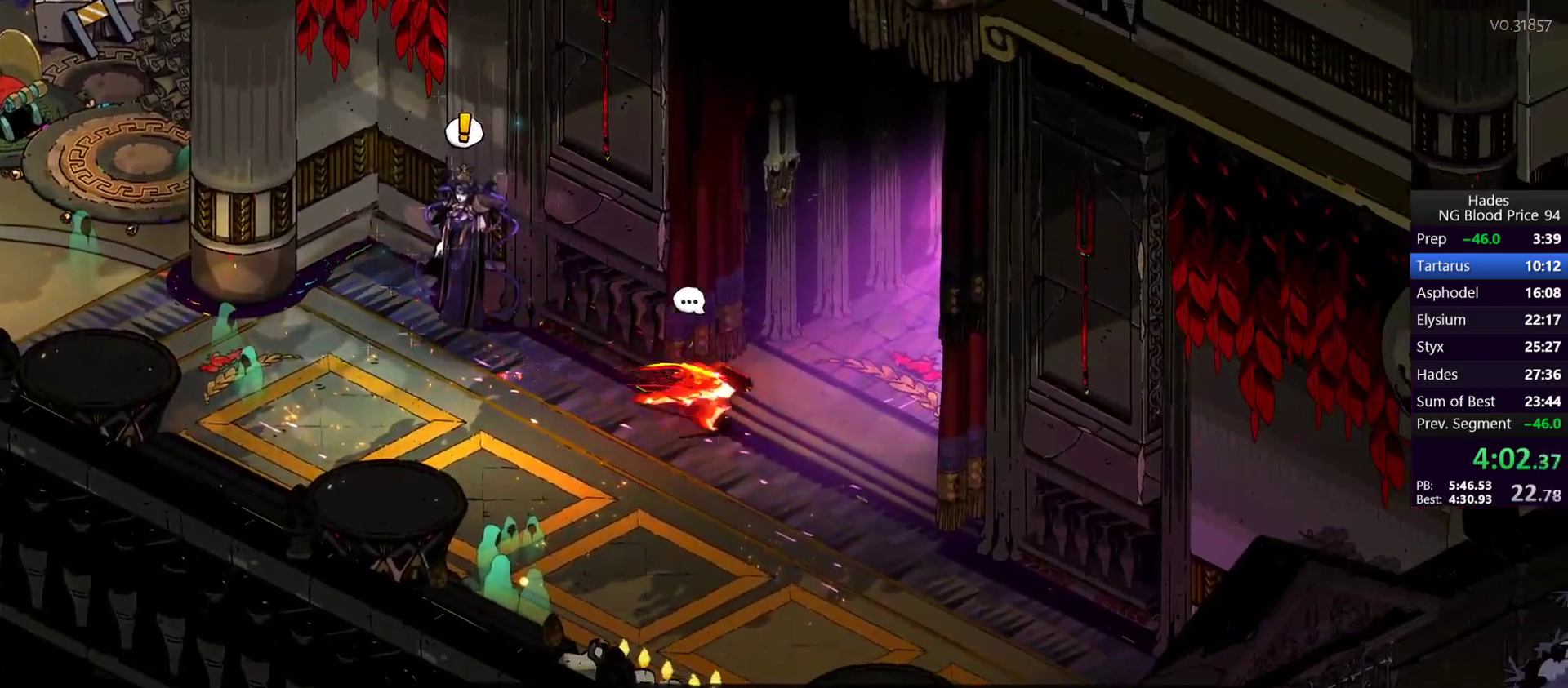
{"buttons": [], "left_stick": "up-right", "events": [[217, "left_stick", "up-right"], [367, "A", "down"], [450, "A", "up"]]}
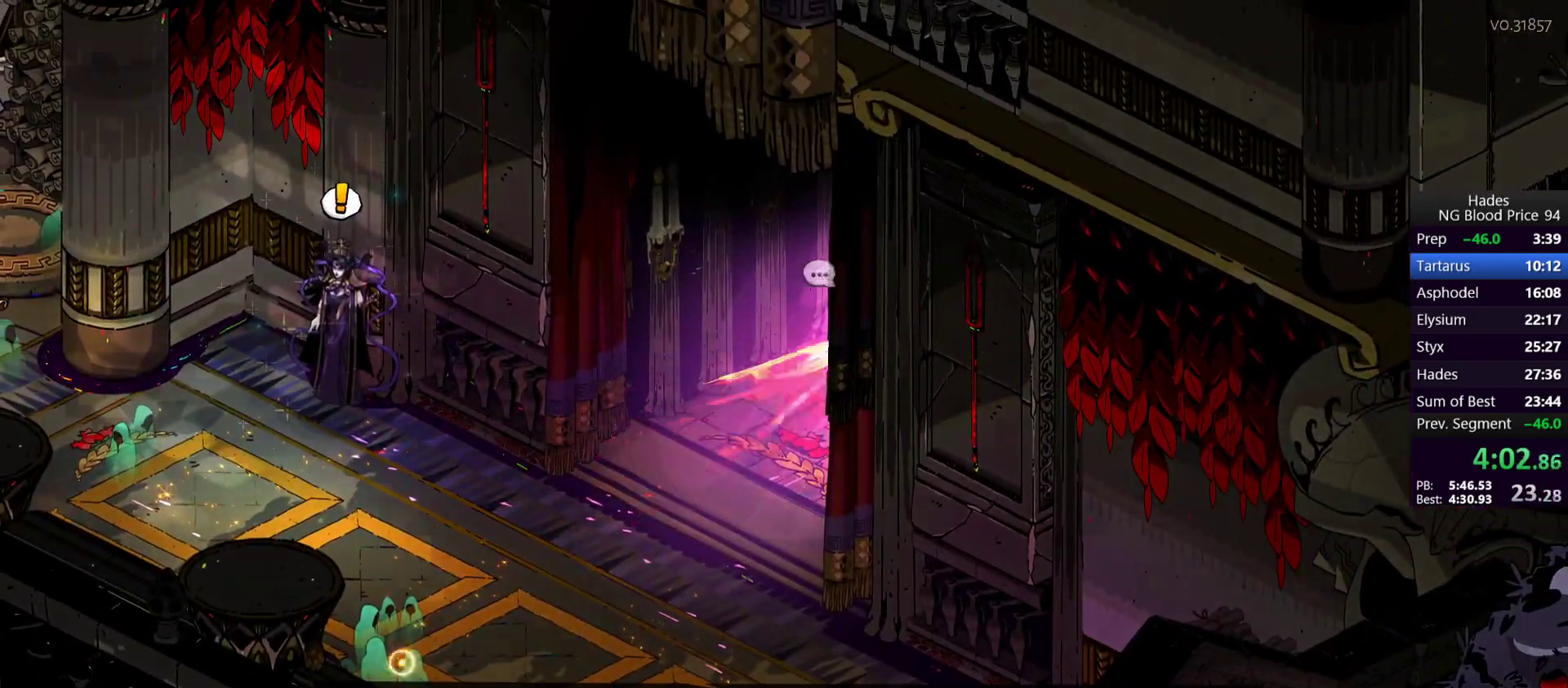
{"buttons": [], "left_stick": "up-right", "events": []}
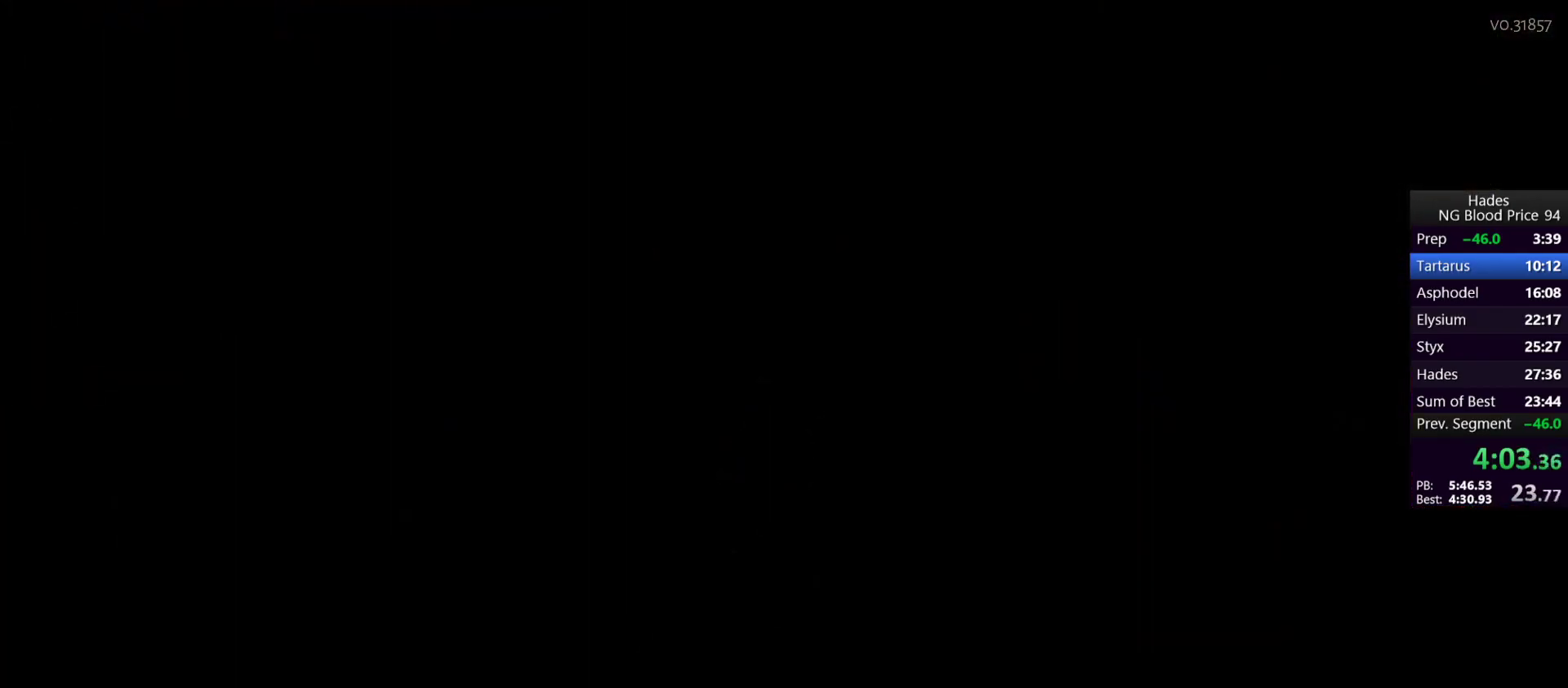
{"buttons": [], "left_stick": "up-right", "events": []}
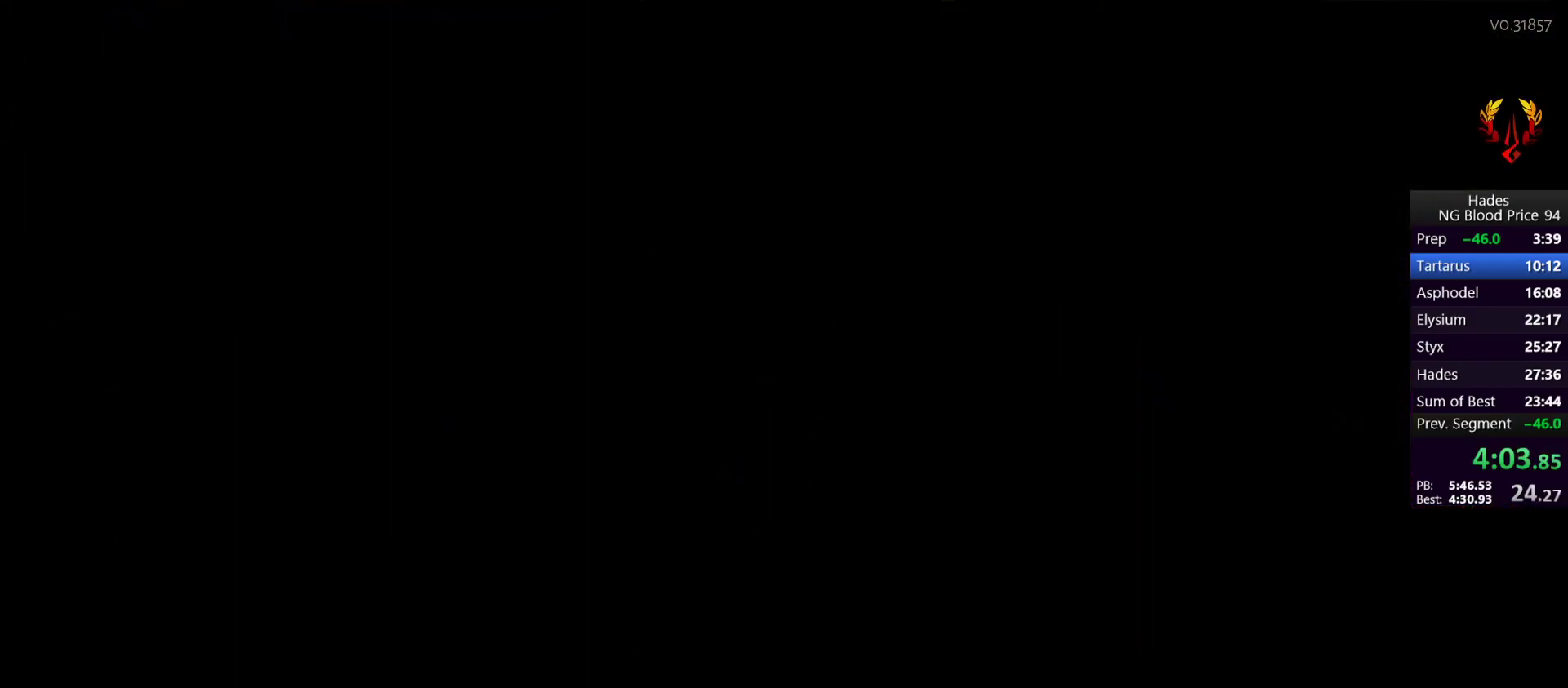
{"buttons": [], "left_stick": "up", "events": [[300, "left_stick", "up"]]}
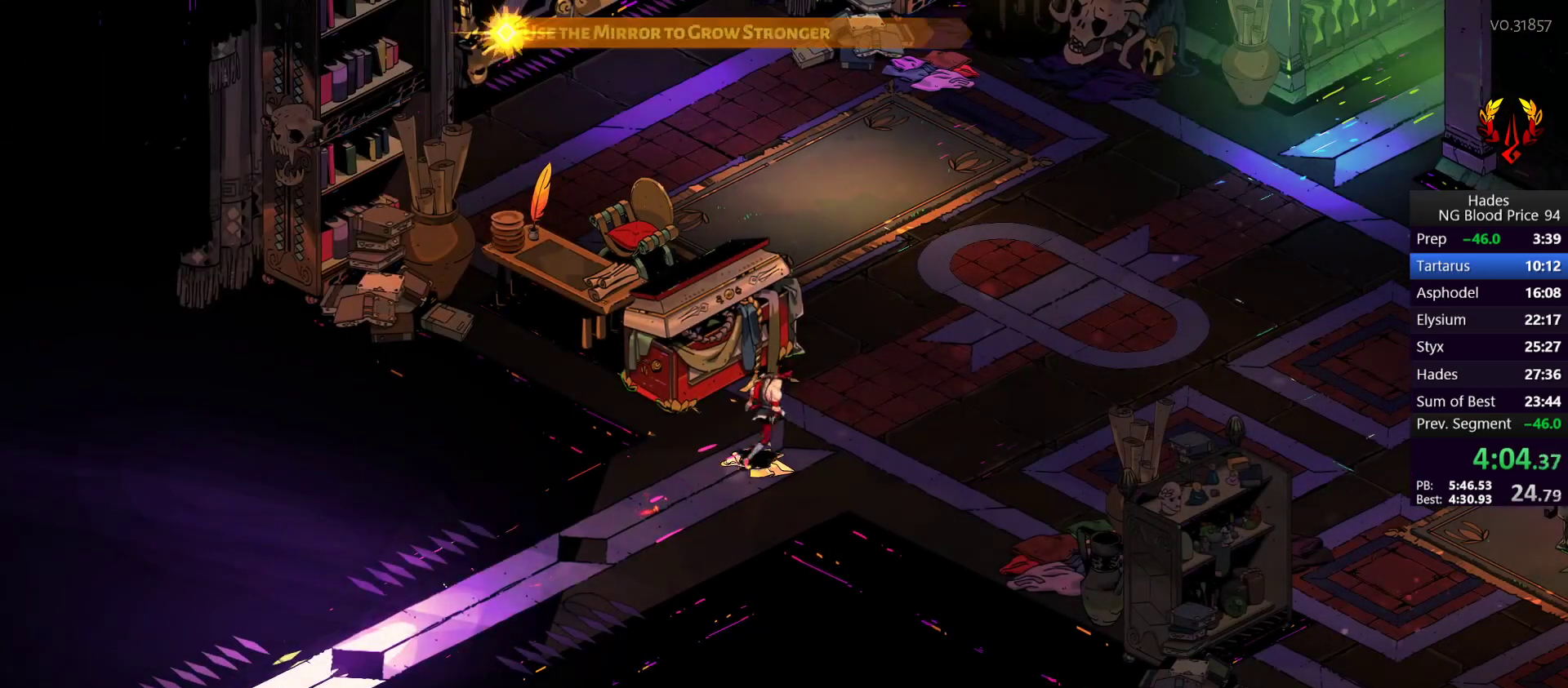
{"buttons": [], "left_stick": "up-left", "events": [[183, "A", "down"], [267, "A", "up"], [267, "left_stick", "up-left"]]}
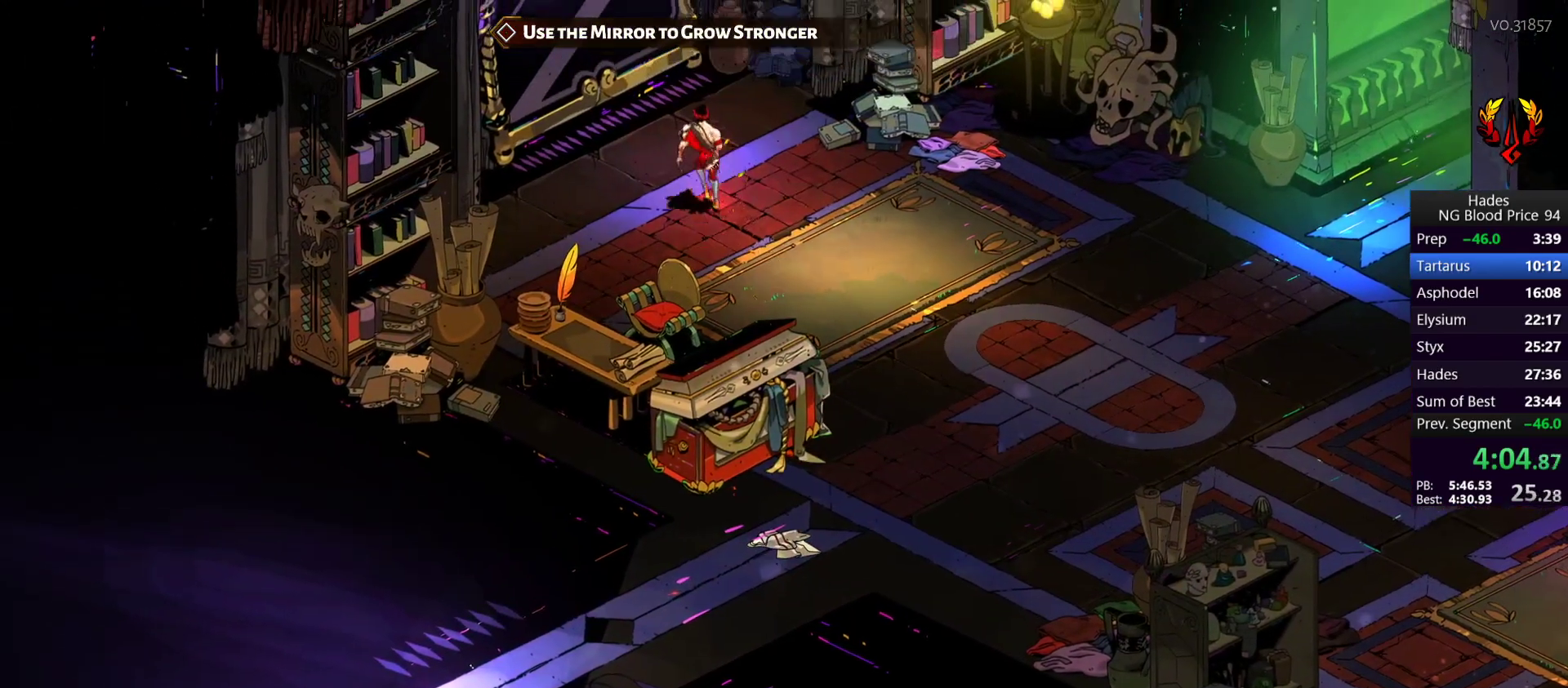
{"buttons": [], "left_stick": "center", "events": [[50, "R1", "down"], [117, "R1", "up"], [117, "left_stick", "center"], [167, "R1", "down"], [250, "R1", "up"]]}
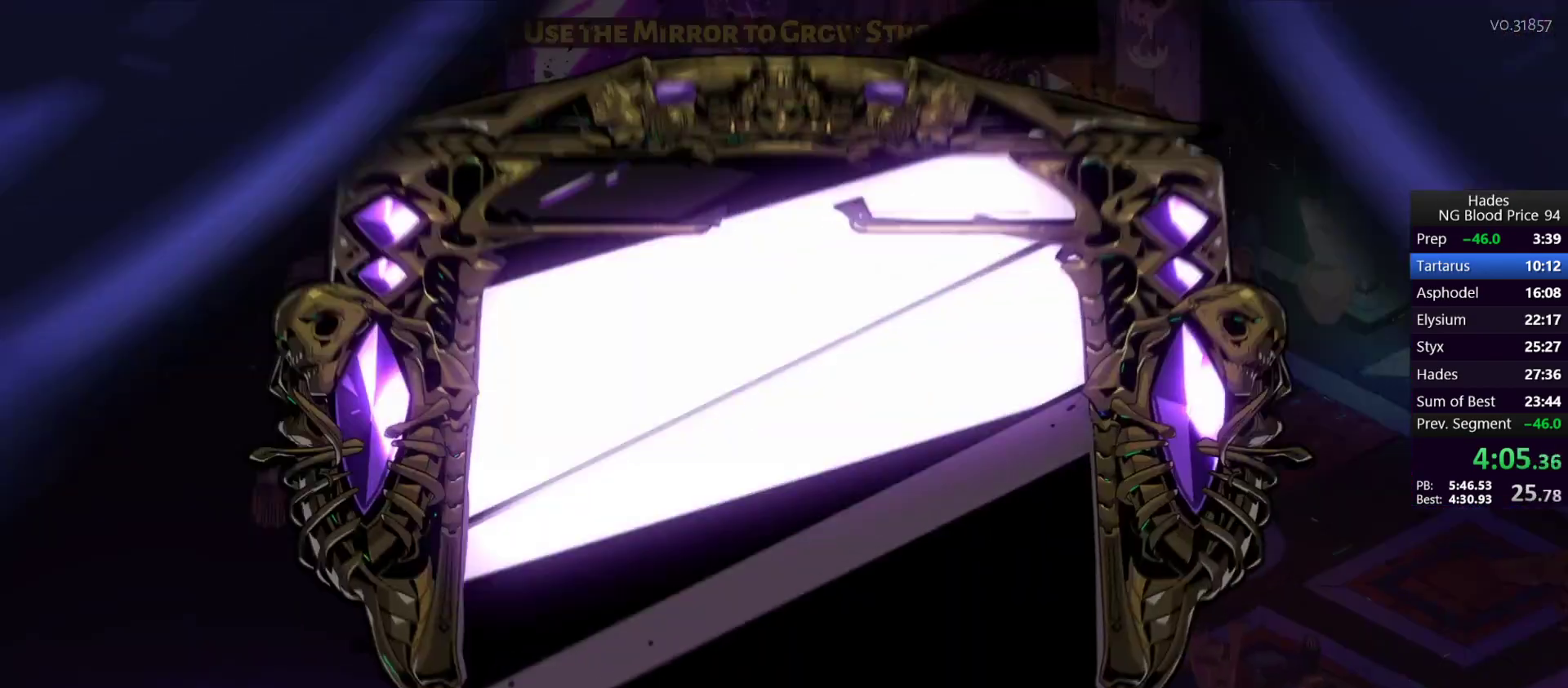
{"buttons": [], "left_stick": "up", "events": [[433, "left_stick", "up"]]}
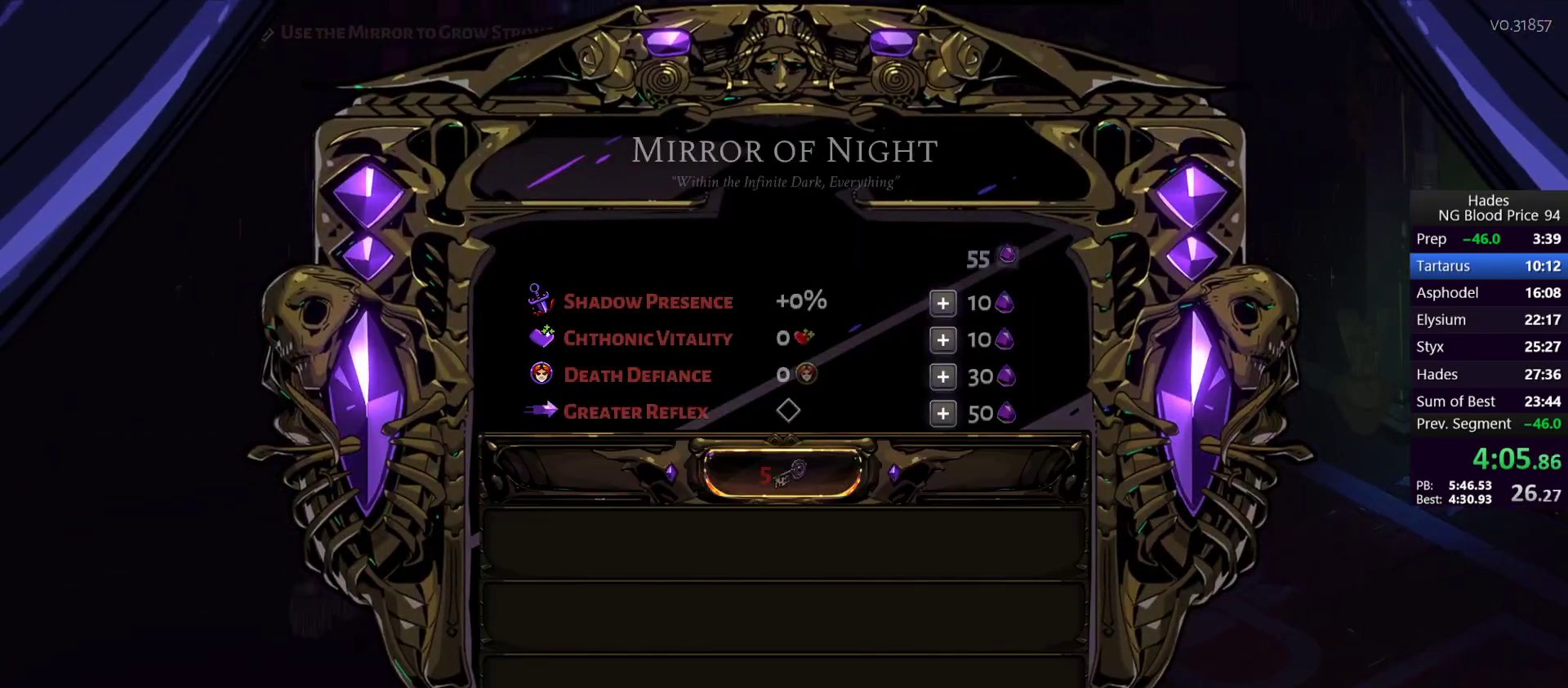
{"buttons": [], "left_stick": "right", "events": [[33, "left_stick", "center"], [83, "left_stick", "up"], [183, "left_stick", "center"], [267, "A", "down"], [317, "A", "up"], [417, "B", "down"], [467, "B", "up"], [500, "left_stick", "right"]]}
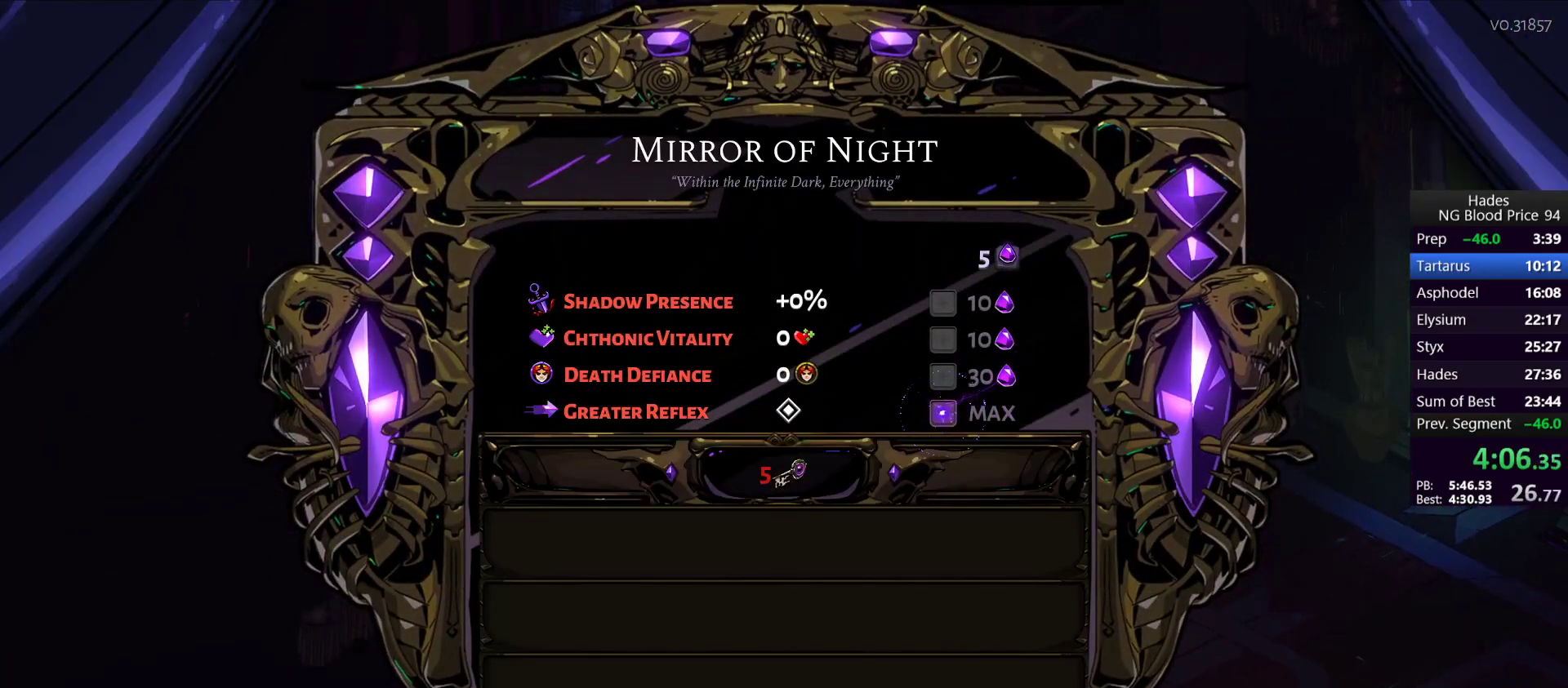
{"buttons": [], "left_stick": "right", "events": [[383, "A", "down"], [433, "A", "up"]]}
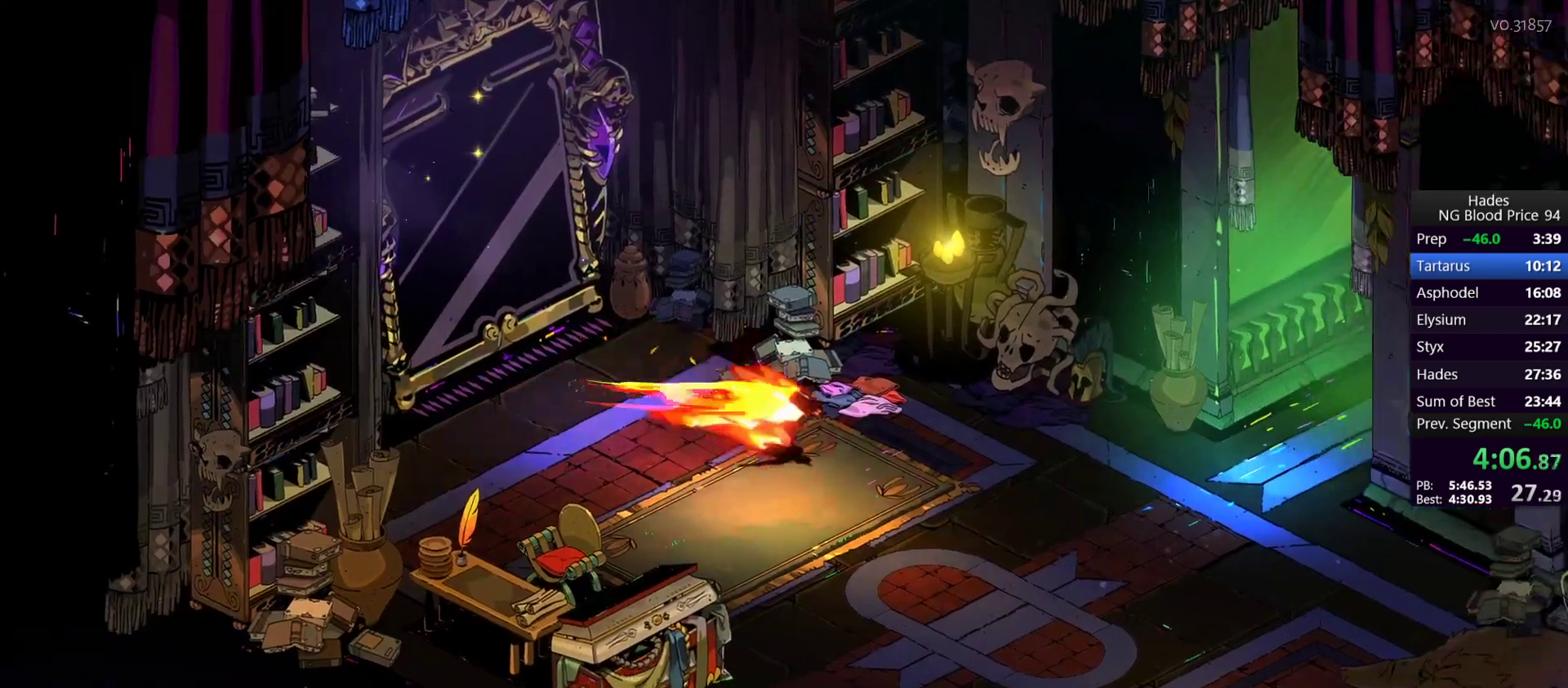
{"buttons": [], "left_stick": "right", "events": [[17, "A", "down"], [83, "A", "up"], [150, "A", "down"], [217, "A", "up"]]}
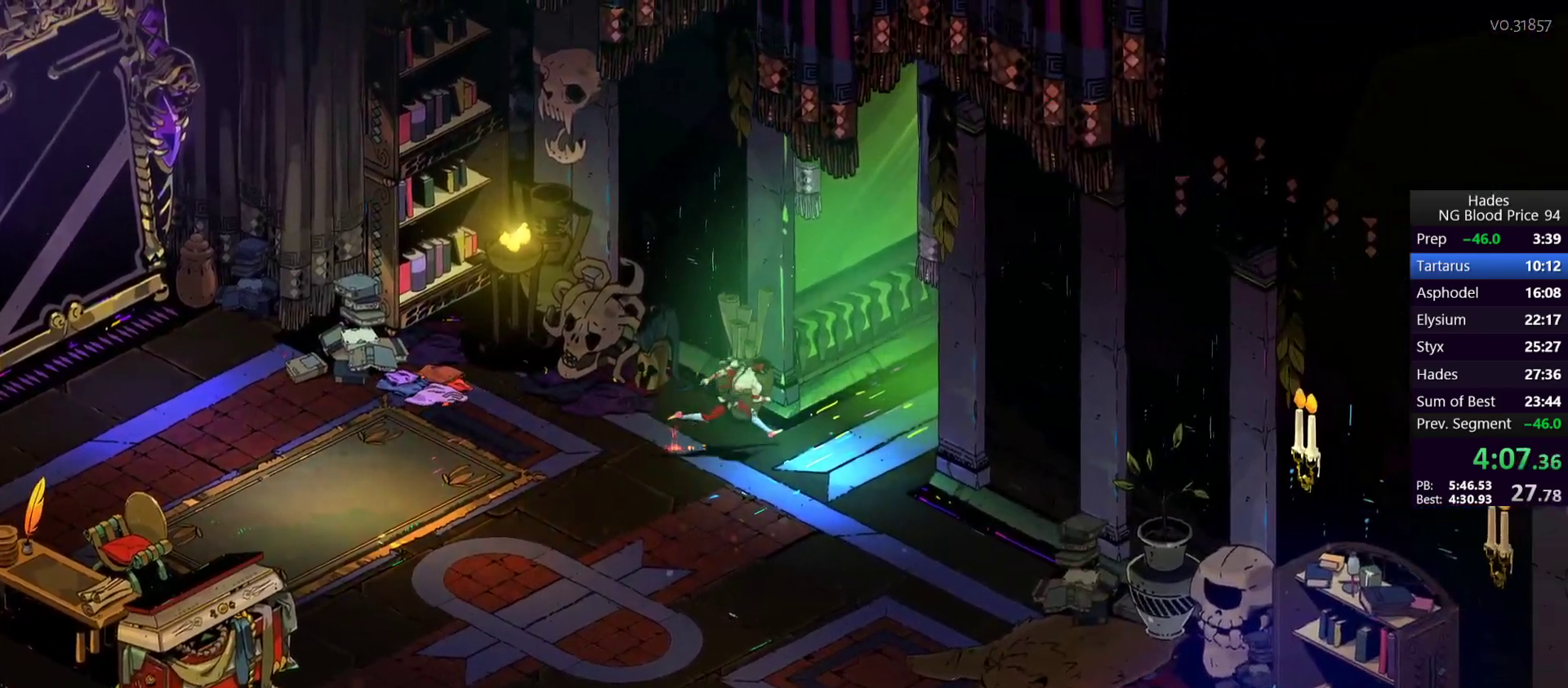
{"buttons": [], "left_stick": "up-right", "events": [[83, "left_stick", "up-right"], [100, "A", "down"], [150, "A", "up"]]}
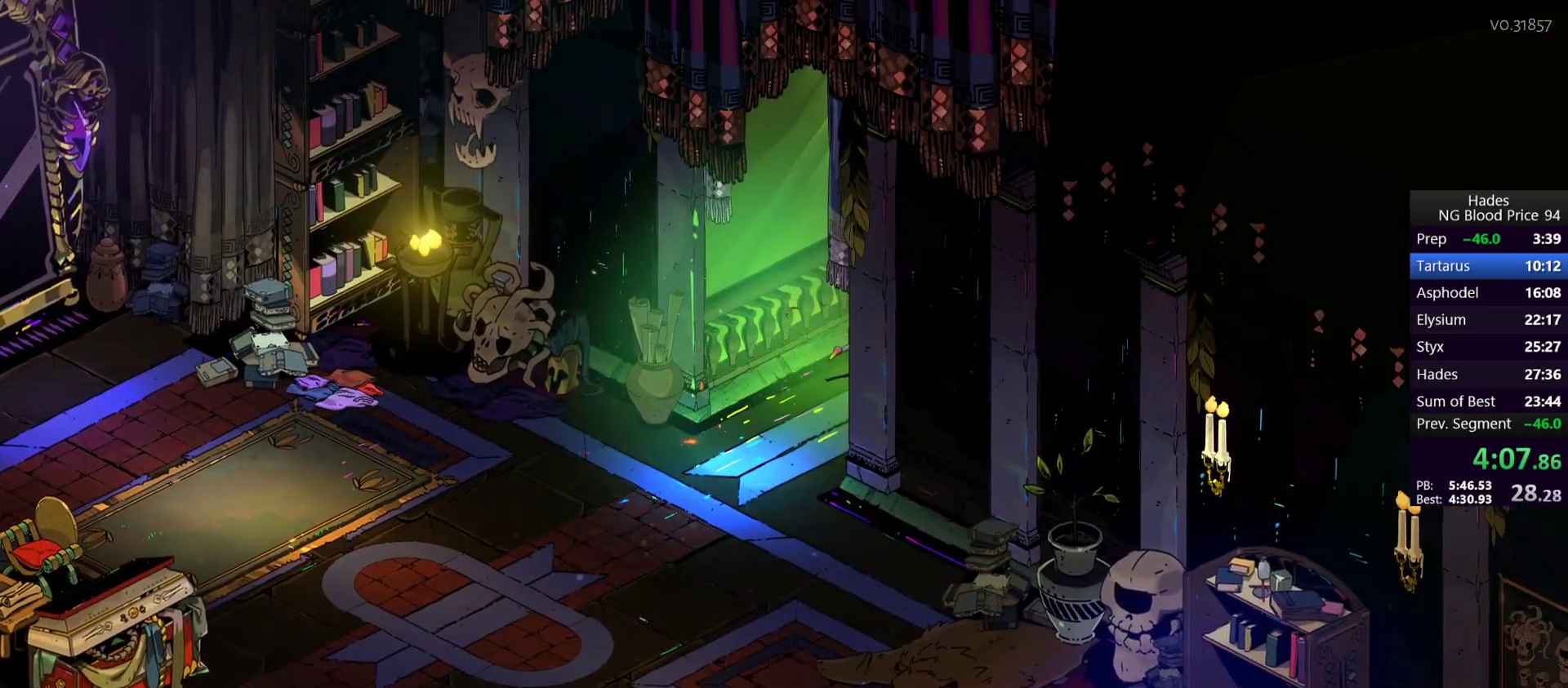
{"buttons": [], "left_stick": "up-right", "events": []}
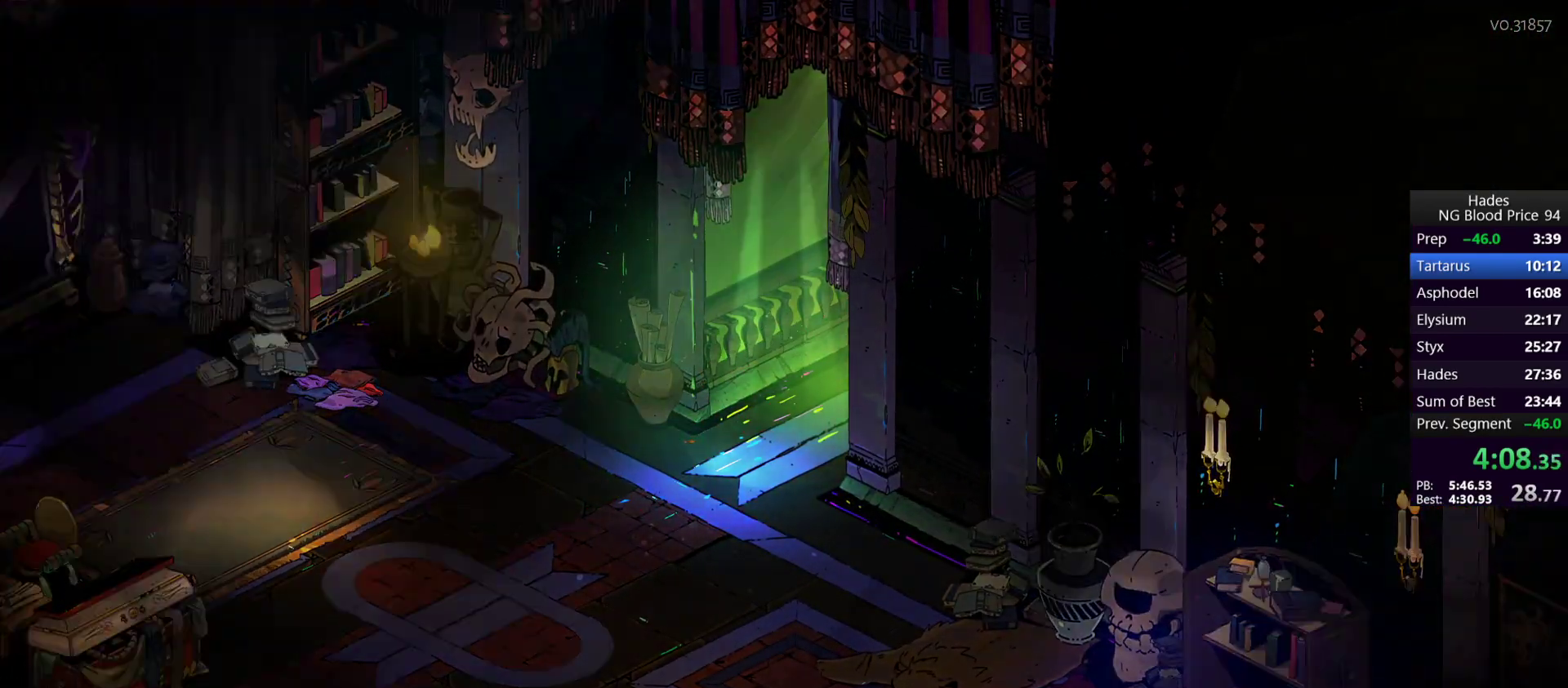
{"buttons": [], "left_stick": "up-right", "events": []}
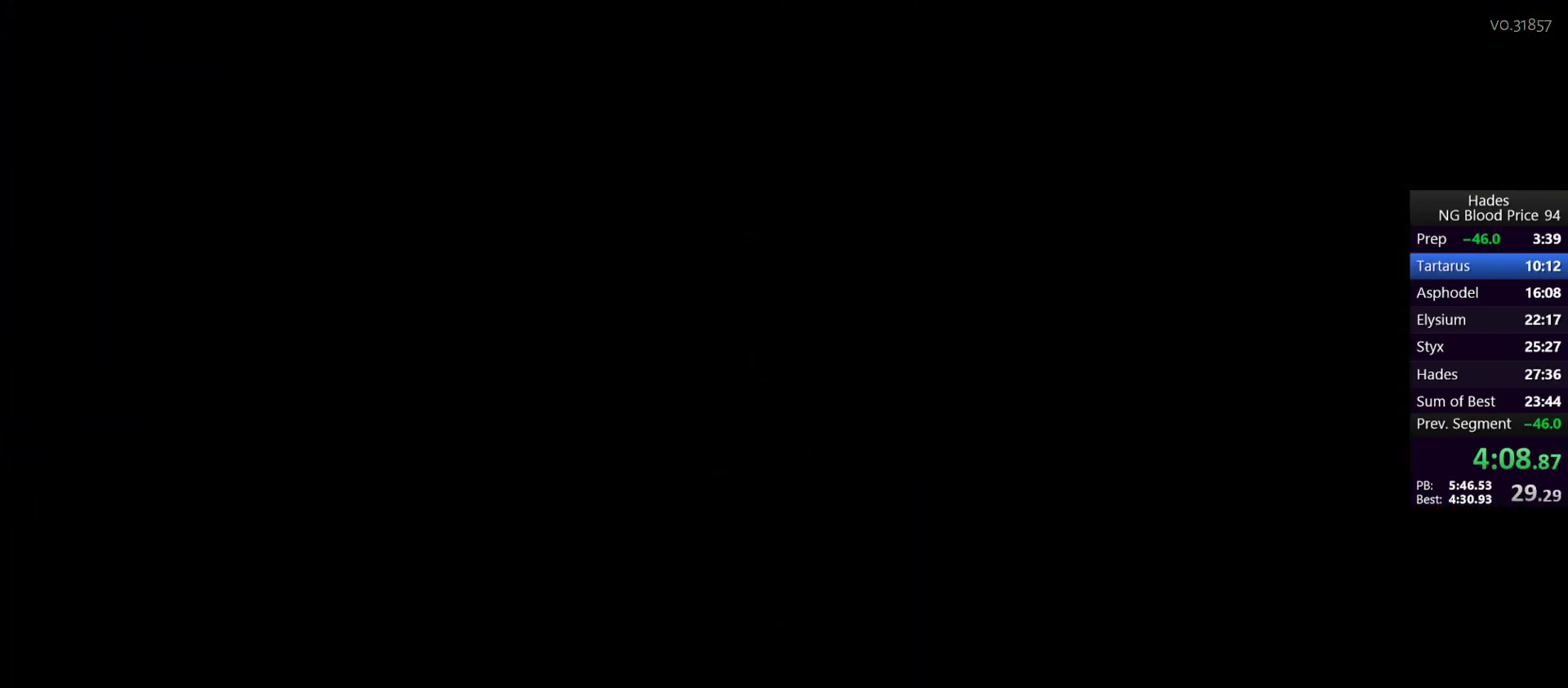
{"buttons": [], "left_stick": "right", "events": [[33, "left_stick", "right"]]}
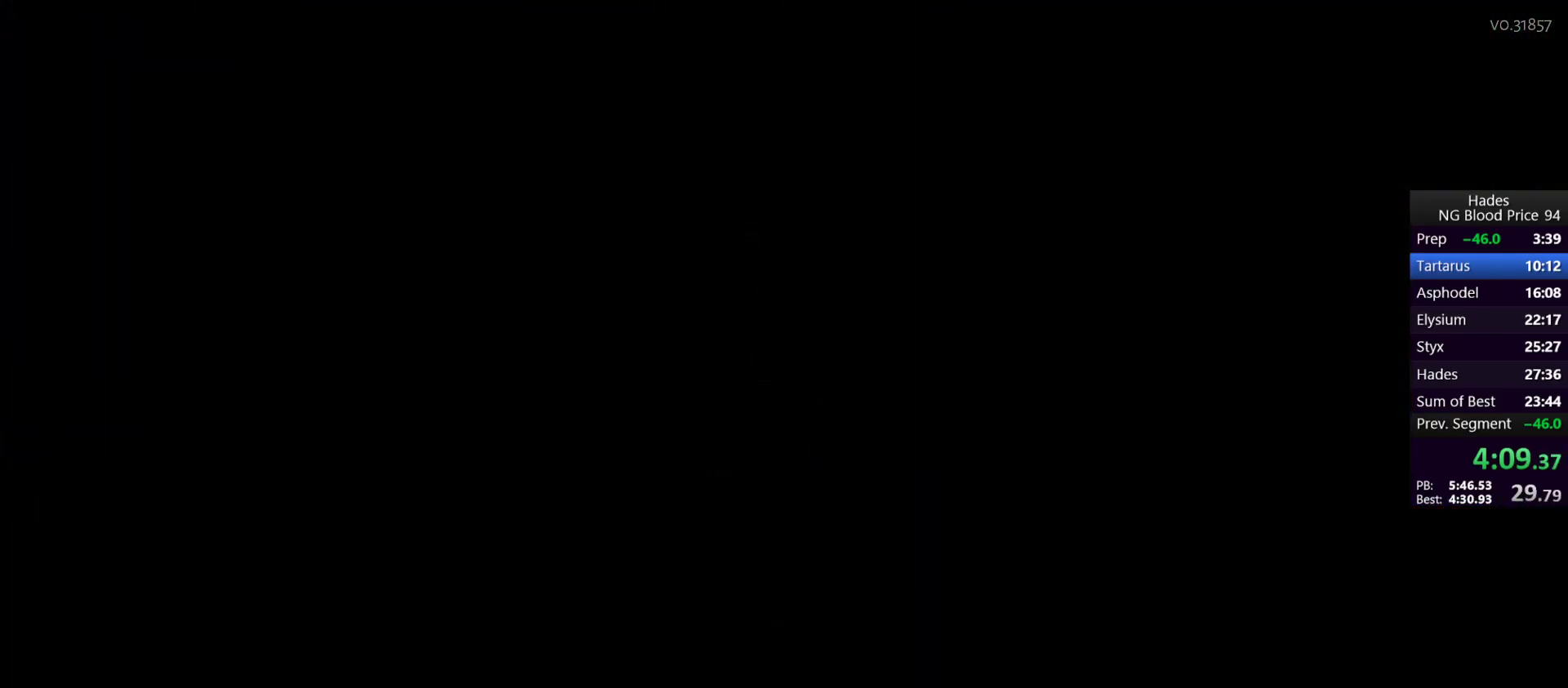
{"buttons": [], "left_stick": "right", "events": []}
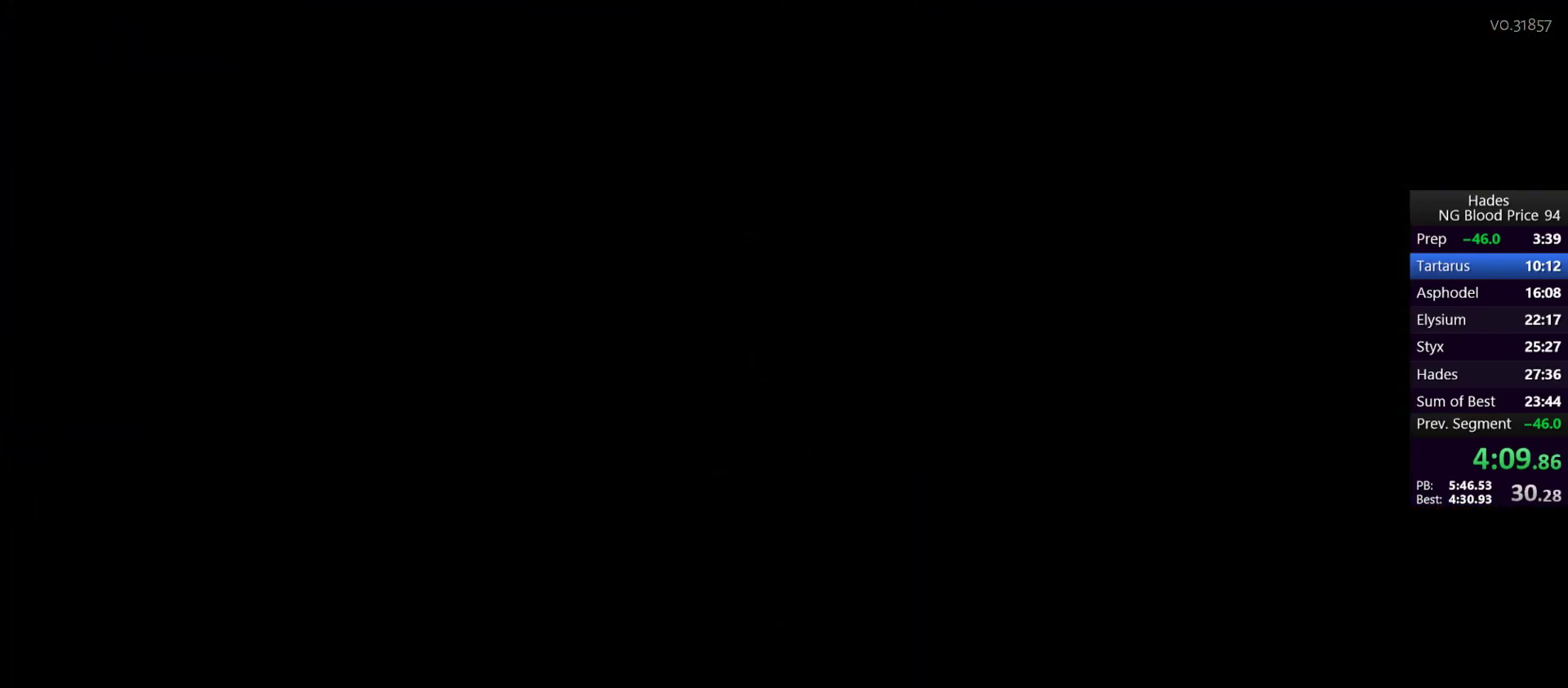
{"buttons": [], "left_stick": "right", "events": []}
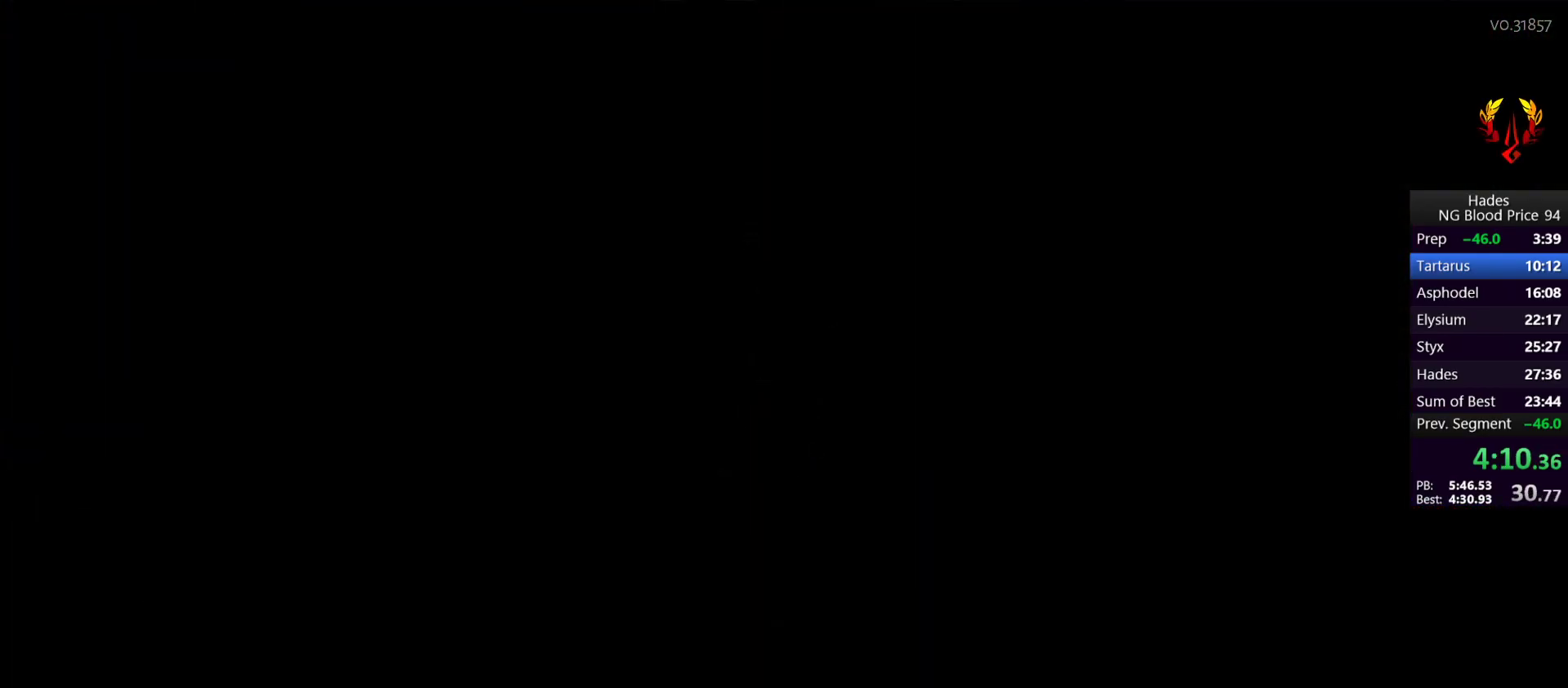
{"buttons": [], "left_stick": "right", "events": []}
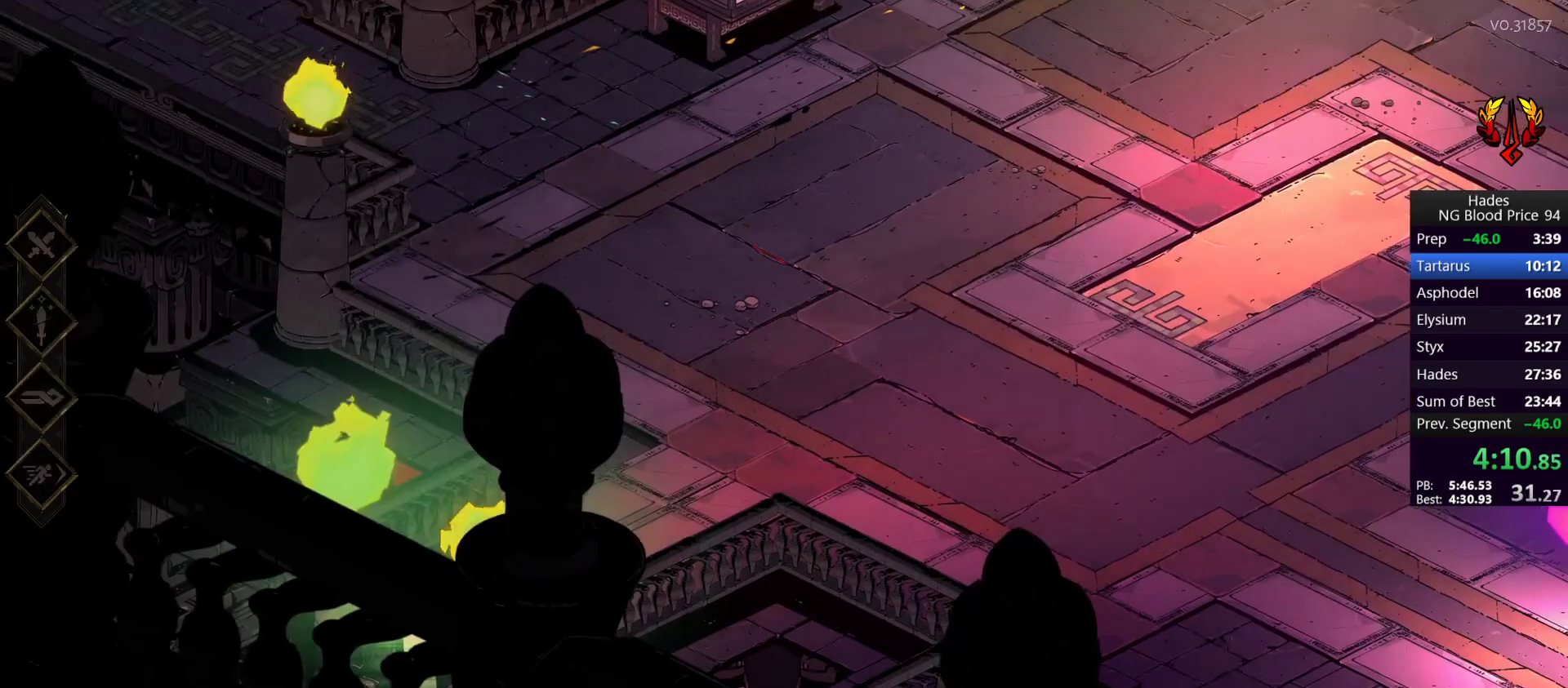
{"buttons": ["A"], "left_stick": "right", "events": [[500, "A", "down"]]}
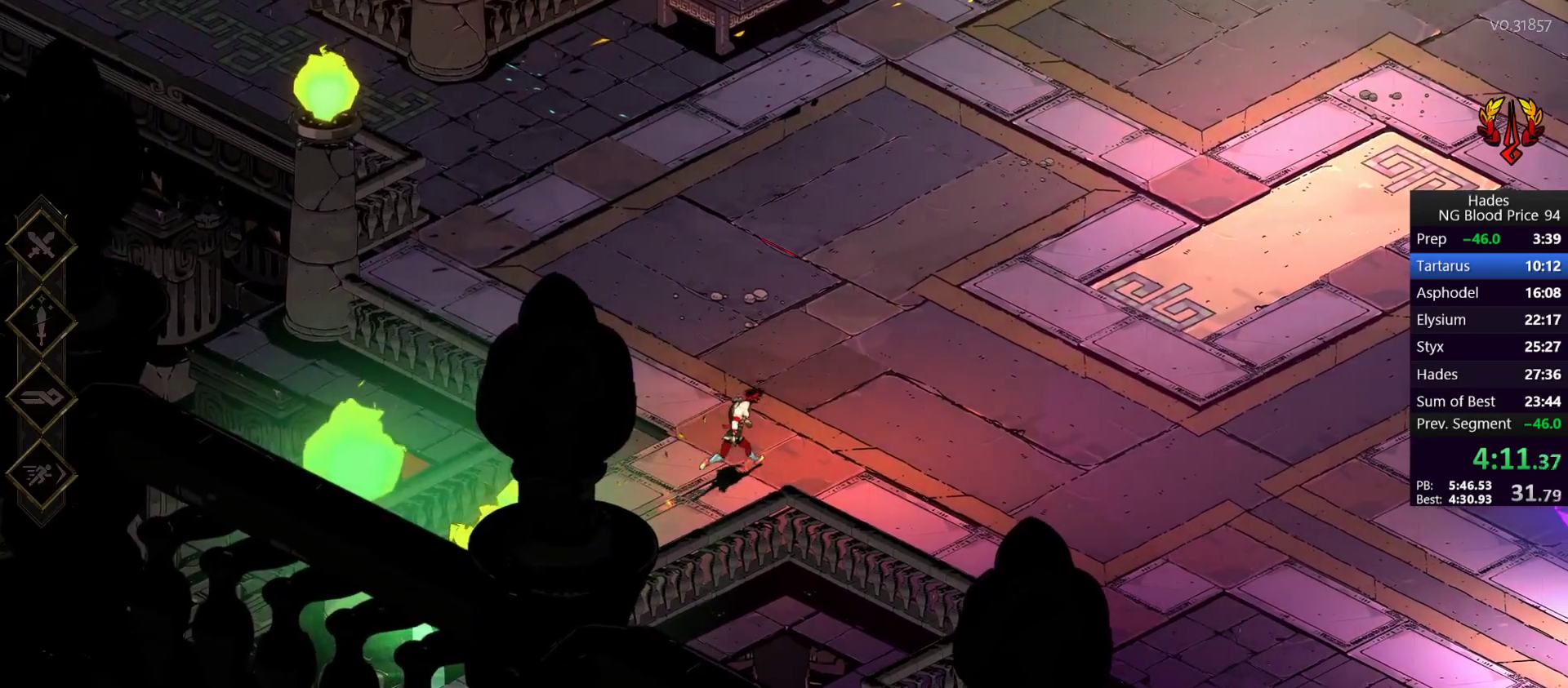
{"buttons": ["A"], "left_stick": "right", "events": [[83, "A", "up"], [167, "A", "down"], [233, "A", "up"], [300, "A", "down"], [350, "A", "up"], [433, "A", "down"]]}
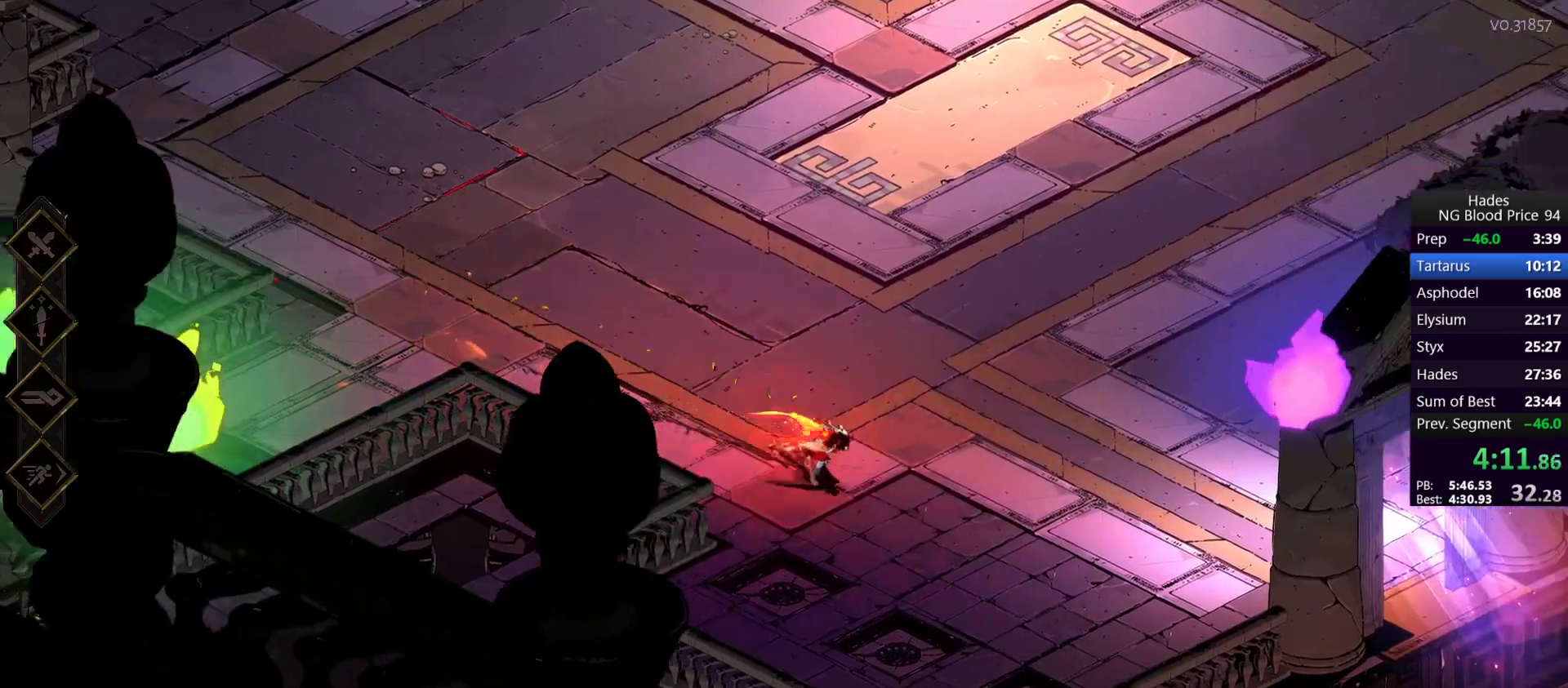
{"buttons": [], "left_stick": "right", "events": [[17, "A", "up"], [383, "A", "down"], [450, "A", "up"]]}
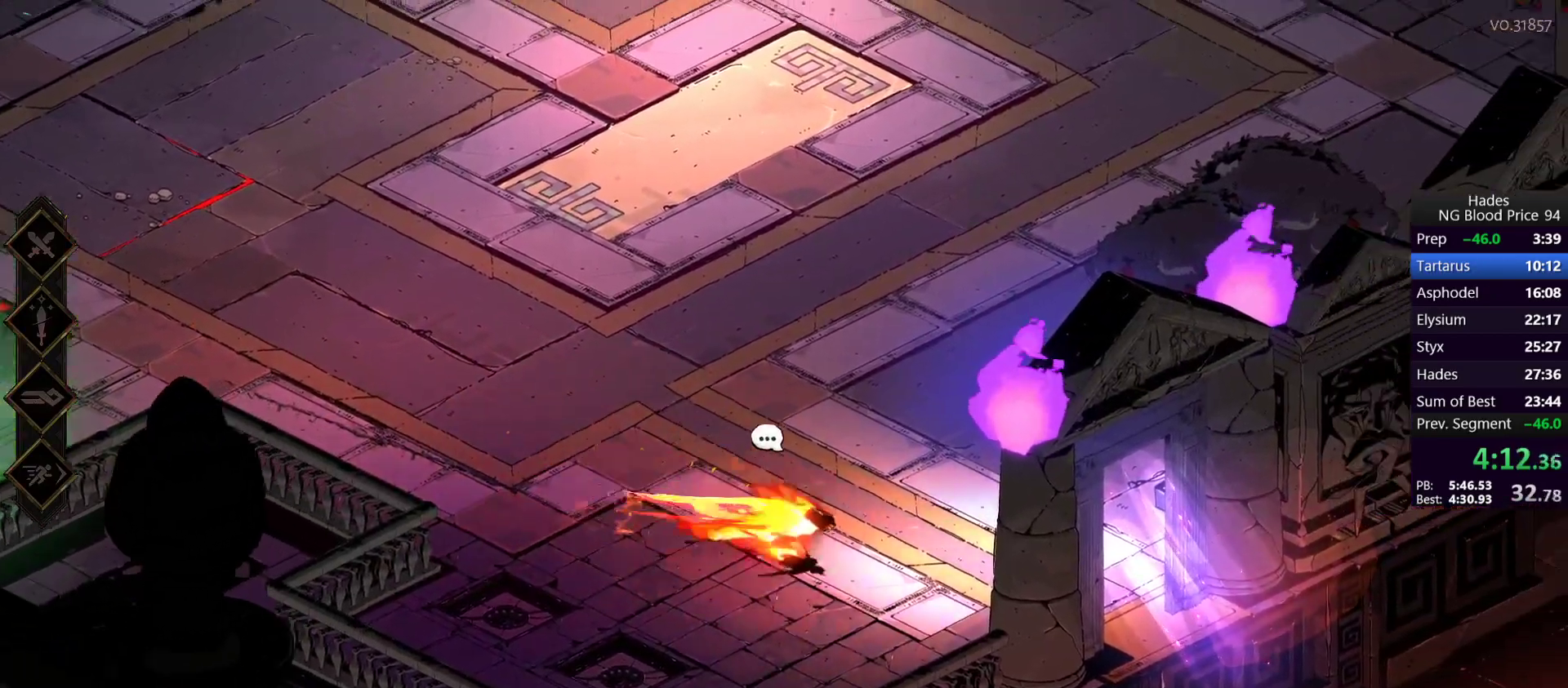
{"buttons": [], "left_stick": "right", "events": [[33, "A", "down"], [117, "A", "up"], [250, "R1", "down"], [317, "R1", "up"], [383, "R1", "down"], [450, "R1", "up"]]}
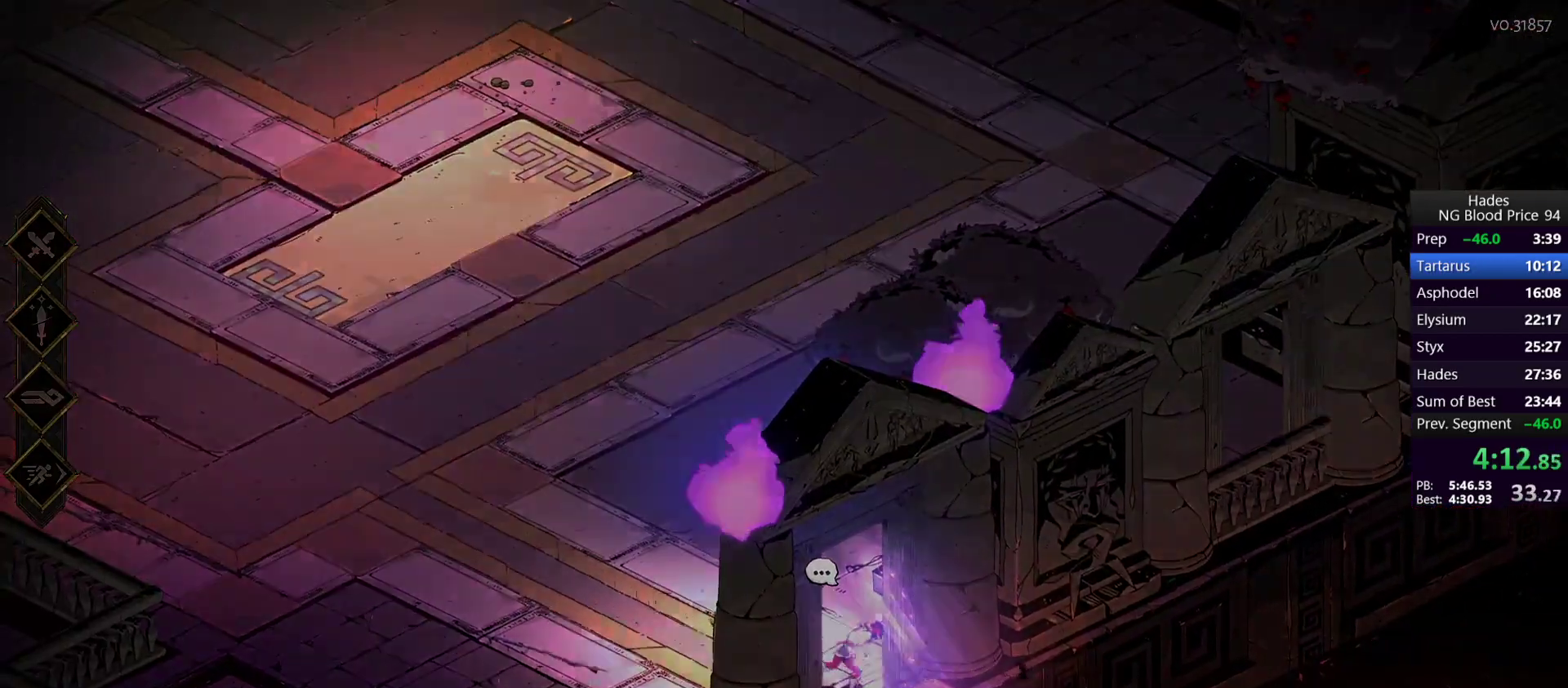
{"buttons": [], "left_stick": "right", "events": []}
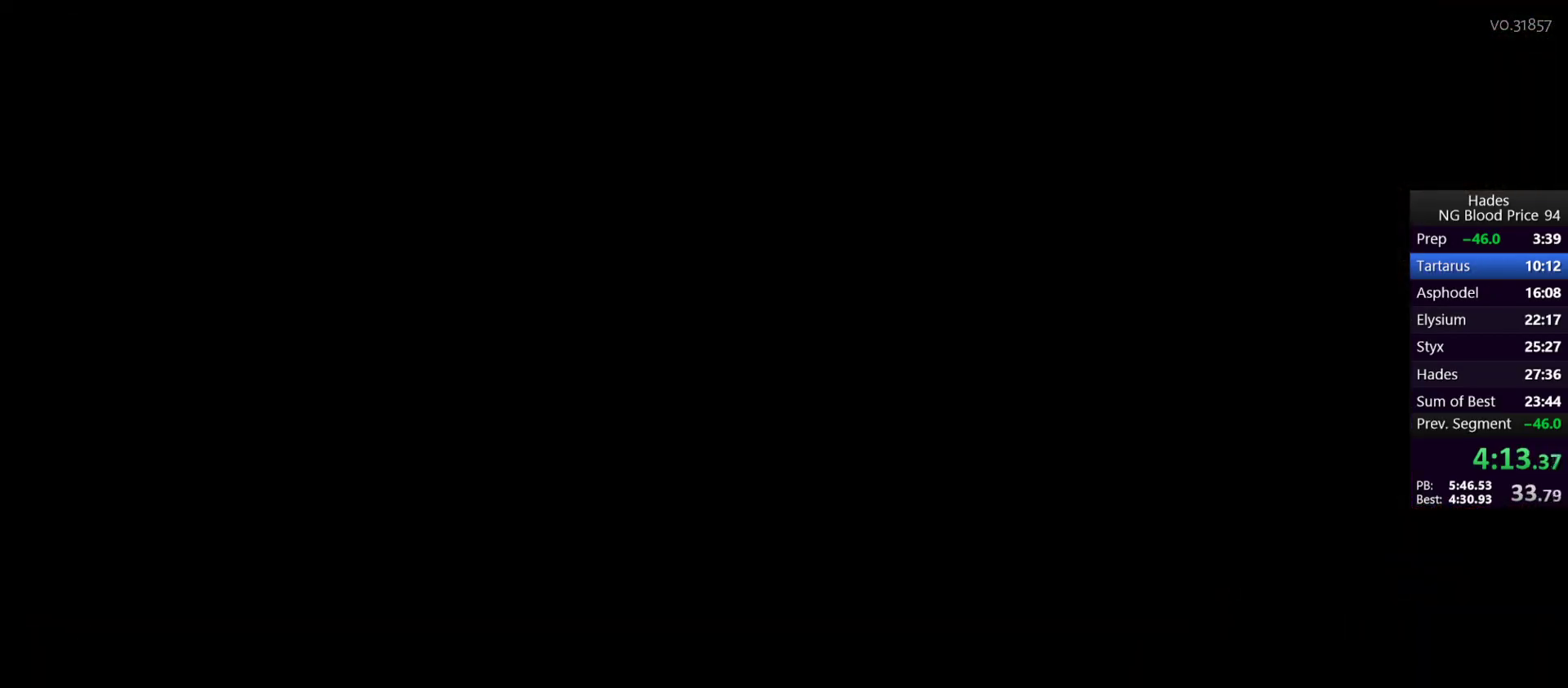
{"buttons": [], "left_stick": "down-left", "events": [[267, "left_stick", "up"], [417, "left_stick", "down-left"]]}